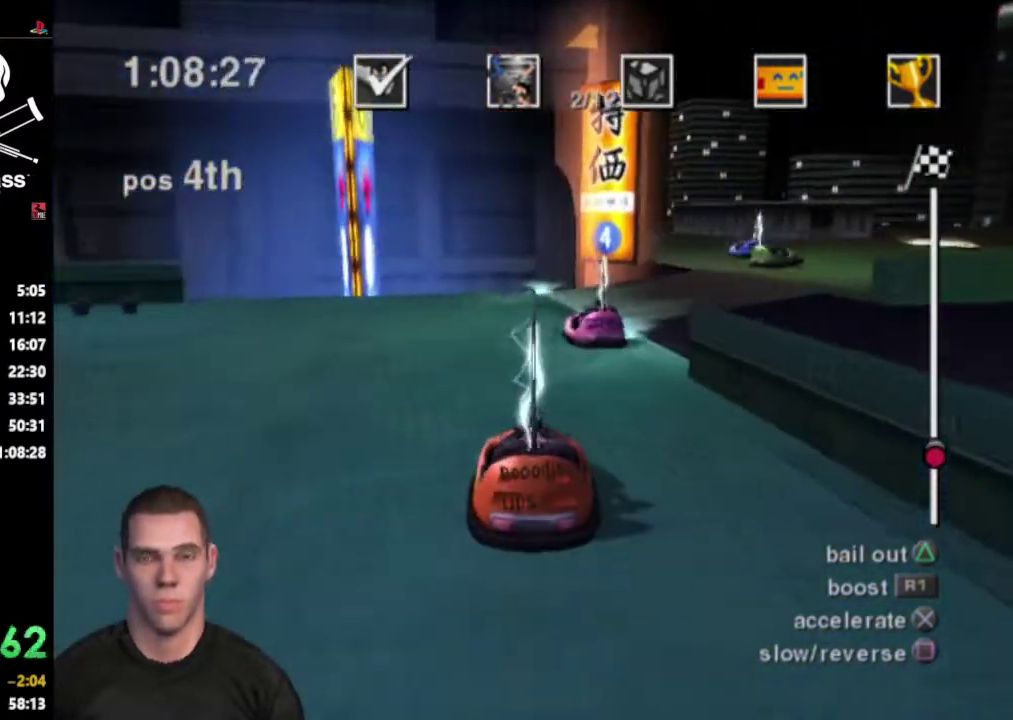
Gameplay with a controller (PlayStation layout); each line is a JSON object with the inputs held at the frame after it. "events" lists button and stick changes between this image and that frame as [ms after this image, input, new state], when the widget could be followed in between. Not read: L3 R3.
{"buttons": ["CROSS"], "events": []}
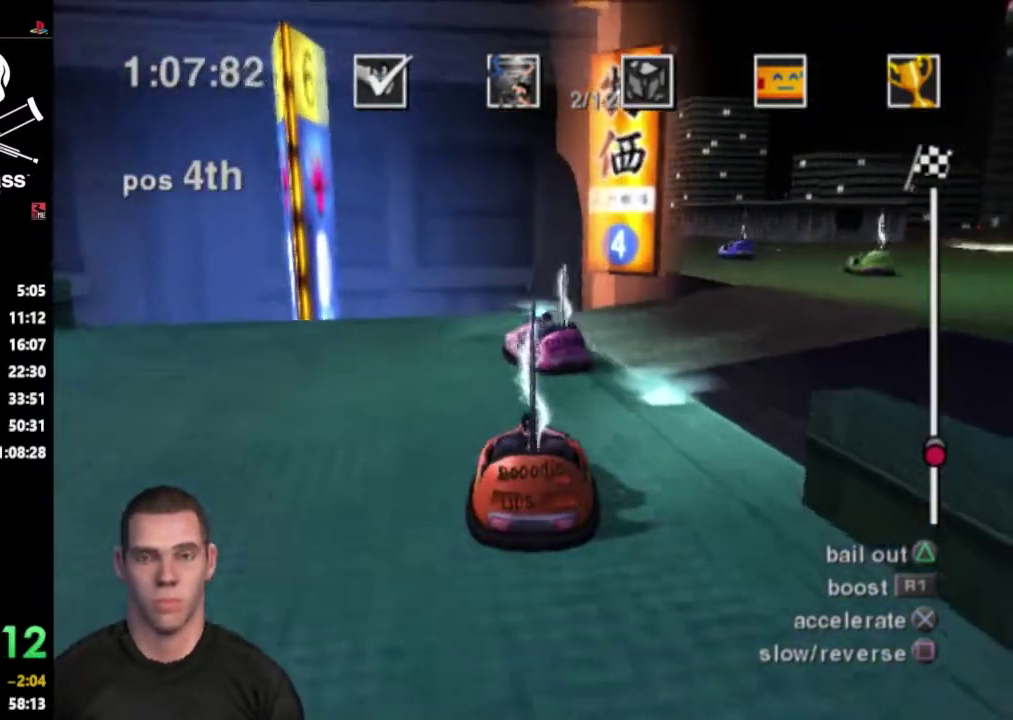
{"buttons": [], "events": [[450, "CROSS", "up"]]}
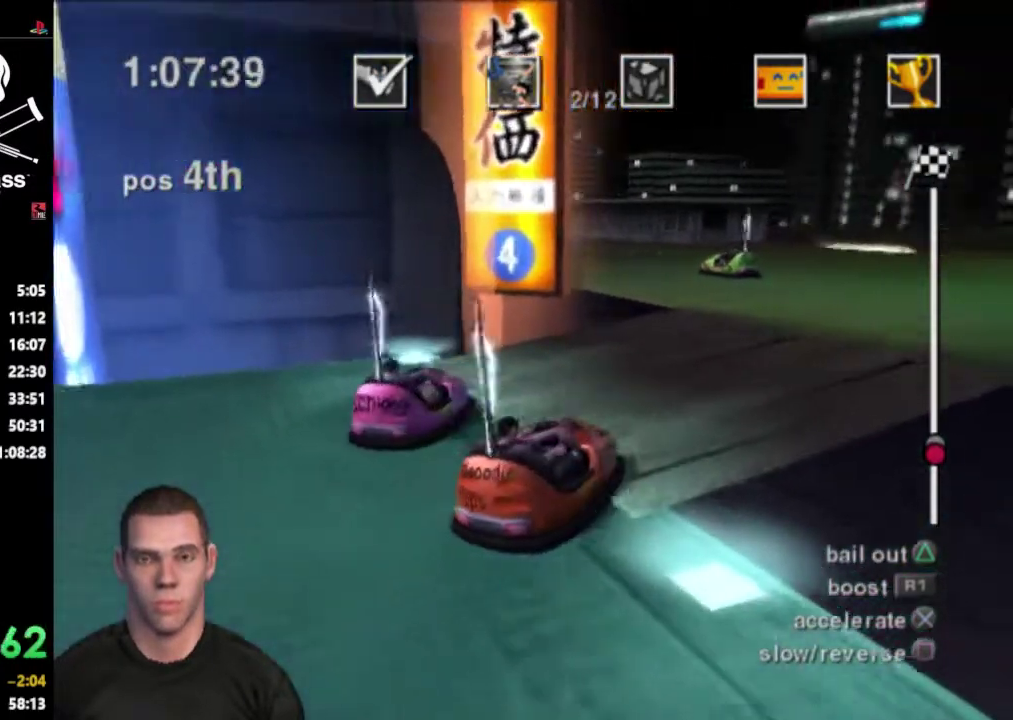
{"buttons": ["CROSS"], "events": [[183, "CROSS", "down"]]}
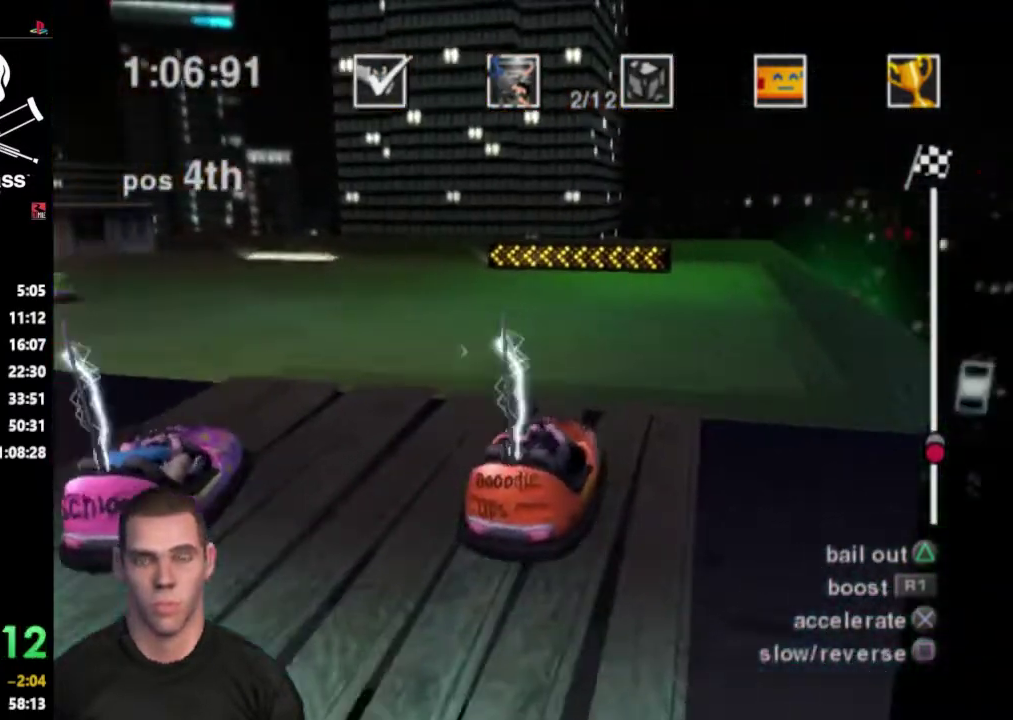
{"buttons": ["CROSS"], "events": []}
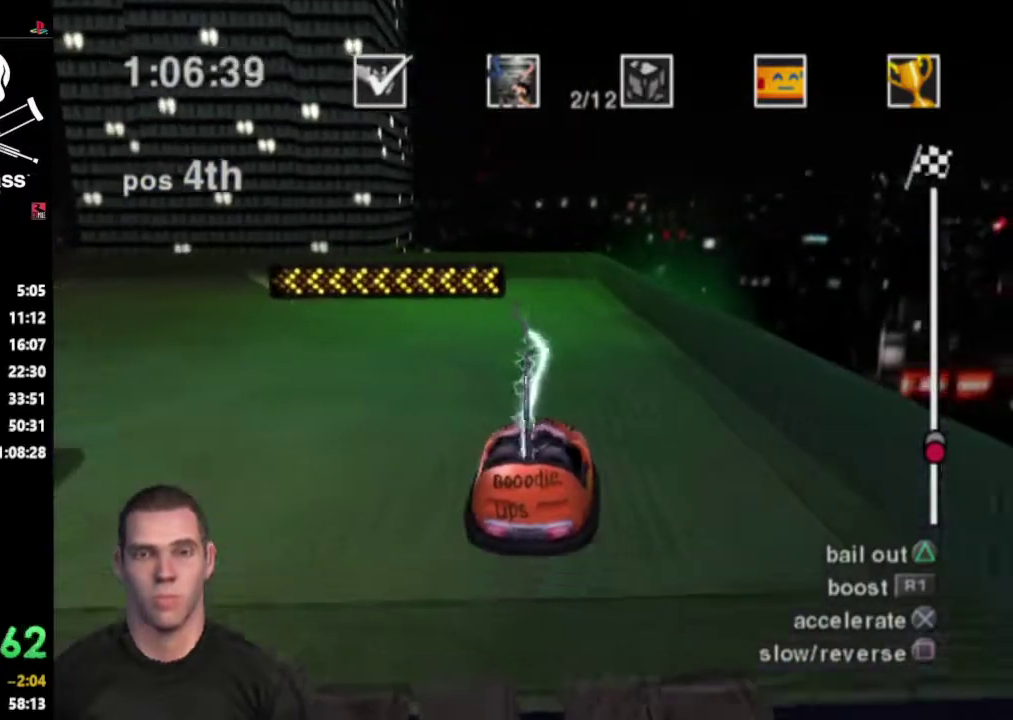
{"buttons": ["CROSS"], "events": []}
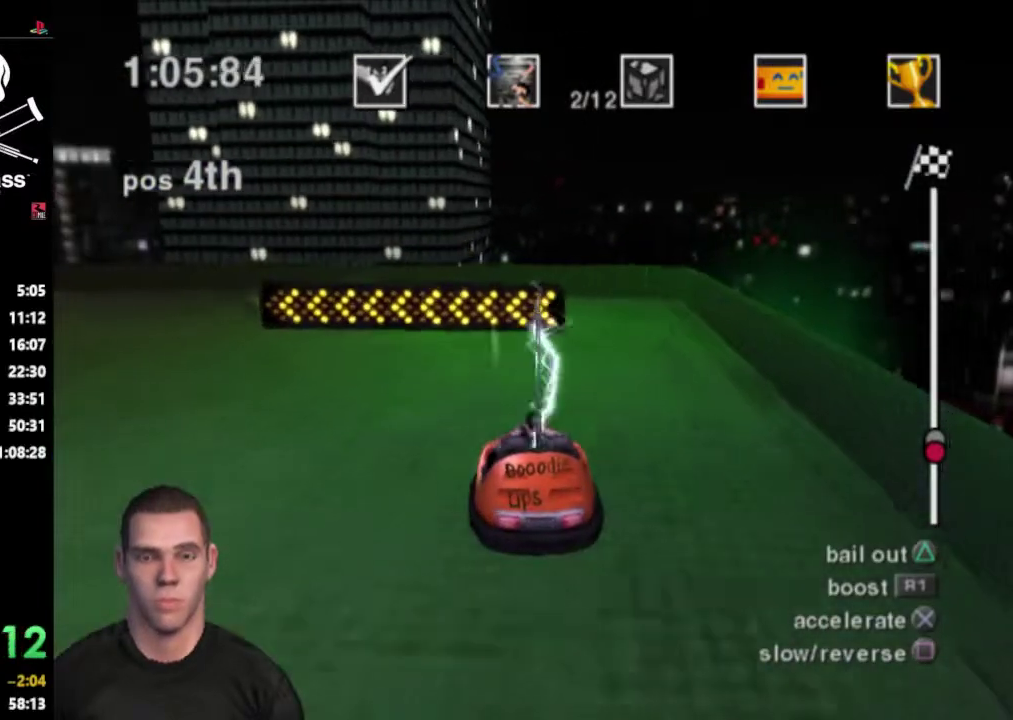
{"buttons": ["CROSS"], "events": []}
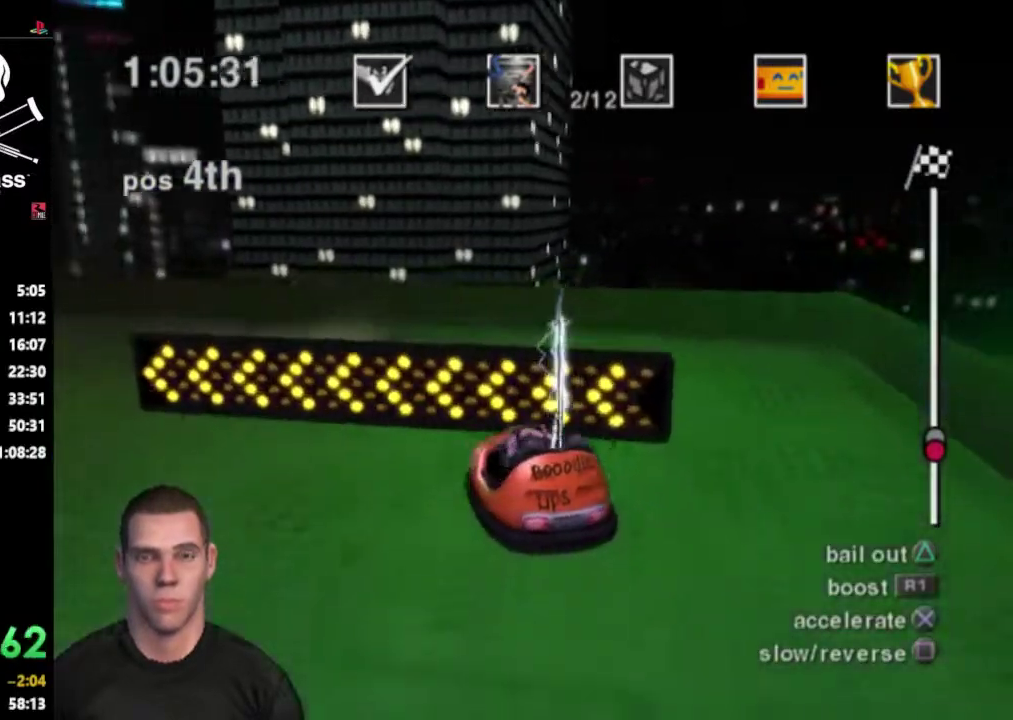
{"buttons": [], "events": [[100, "CROSS", "up"]]}
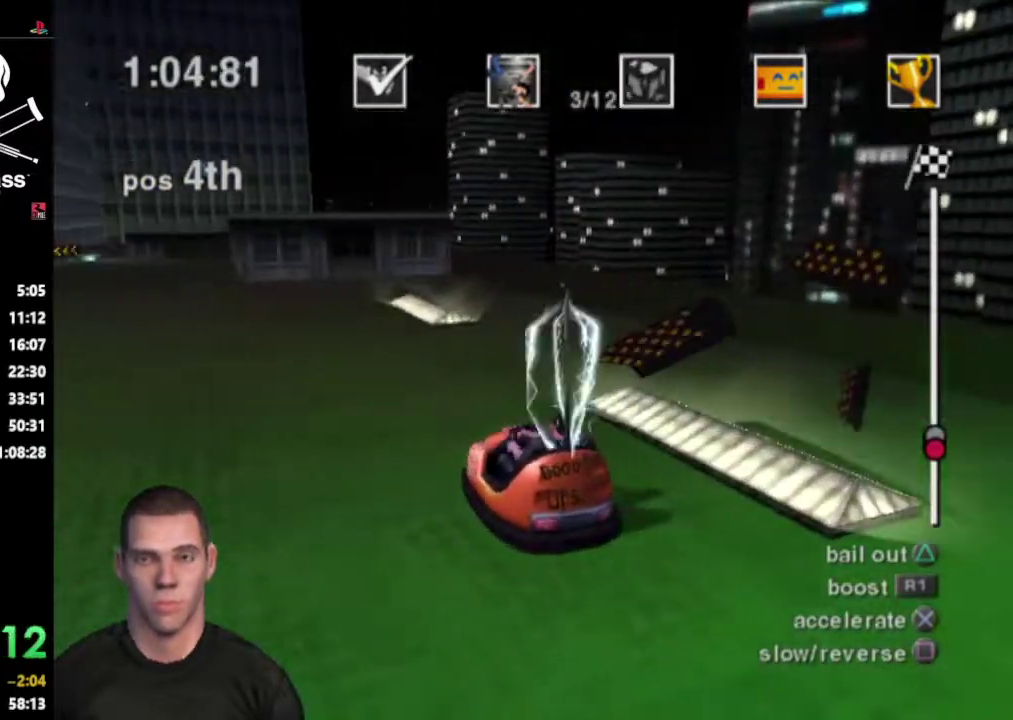
{"buttons": ["CROSS"], "events": [[67, "CROSS", "down"]]}
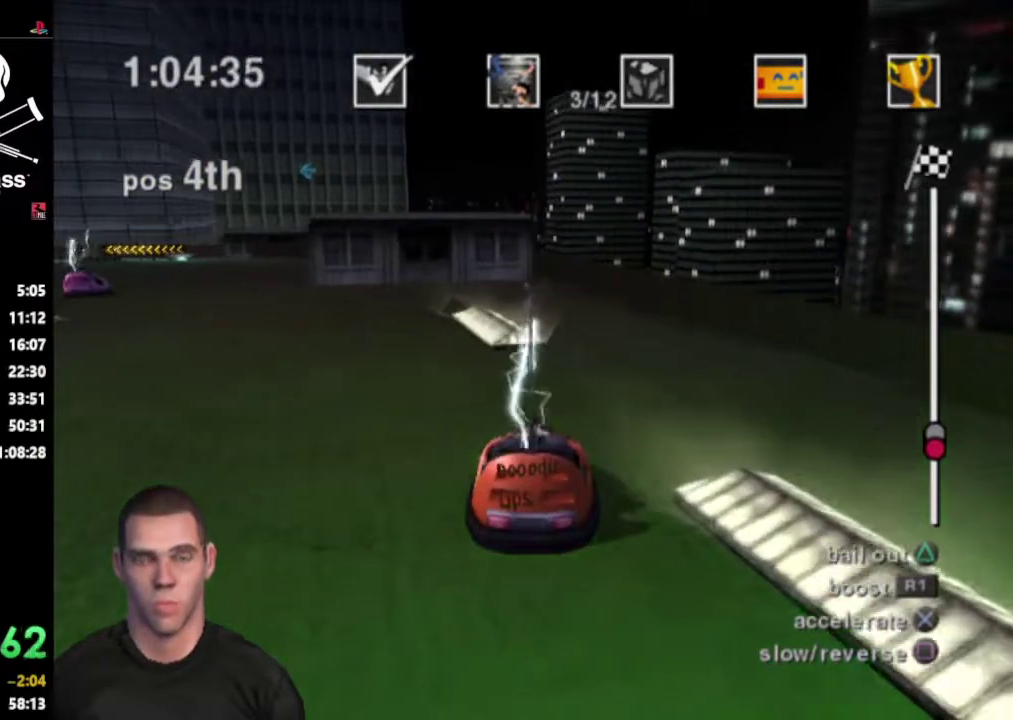
{"buttons": ["CROSS"], "events": []}
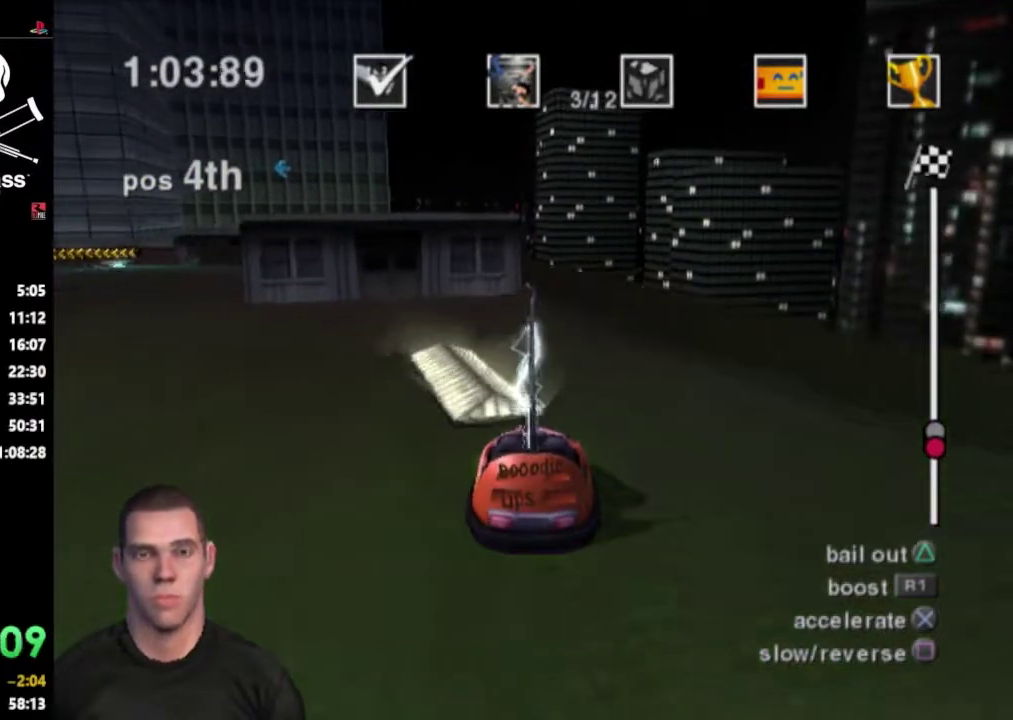
{"buttons": [], "events": [[67, "CROSS", "up"]]}
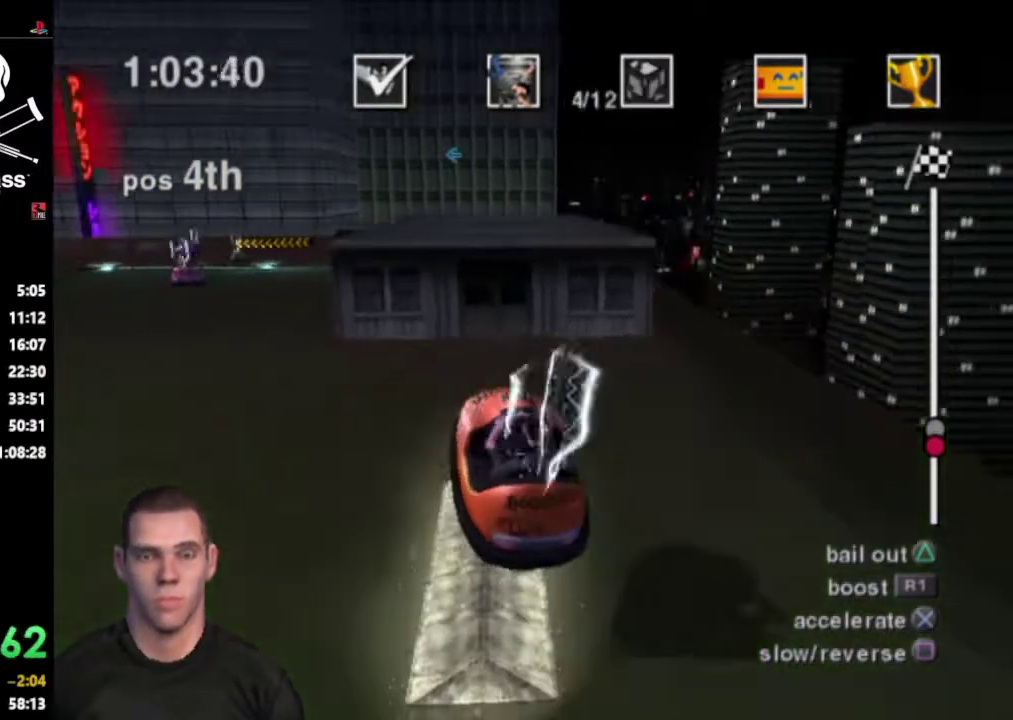
{"buttons": [], "events": []}
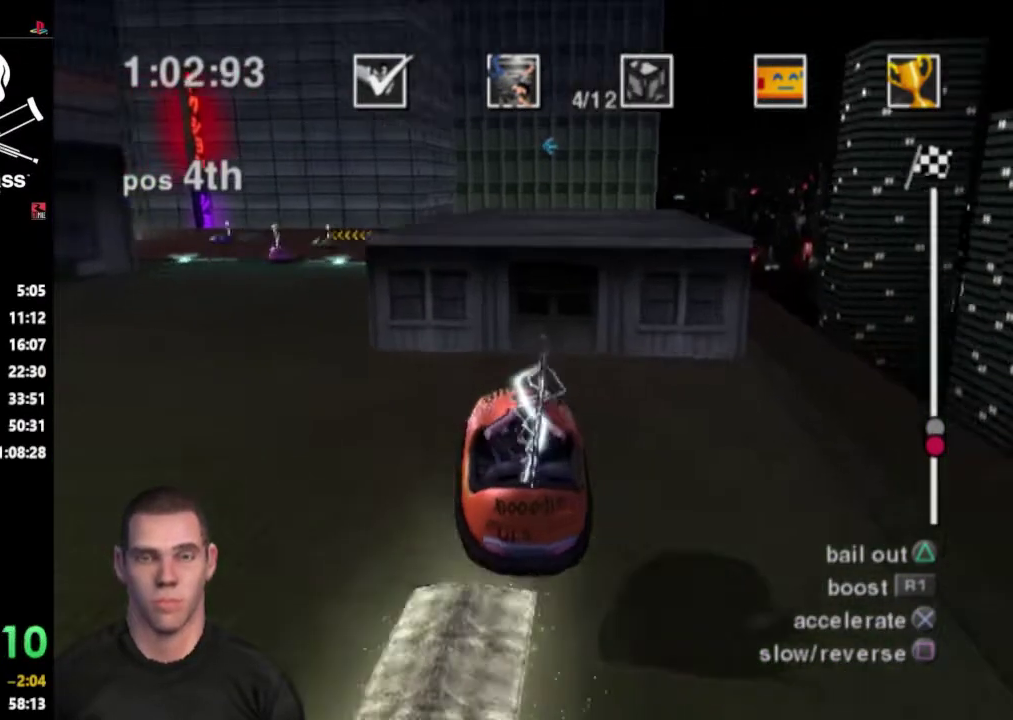
{"buttons": ["CROSS"], "events": [[67, "CROSS", "down"]]}
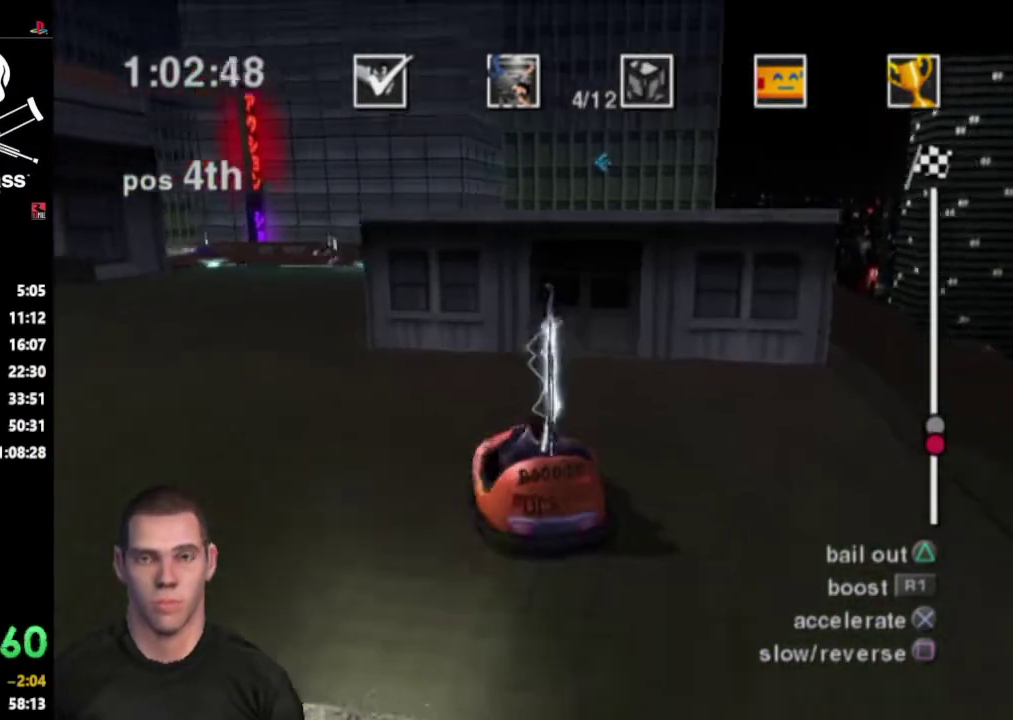
{"buttons": ["CROSS"], "events": []}
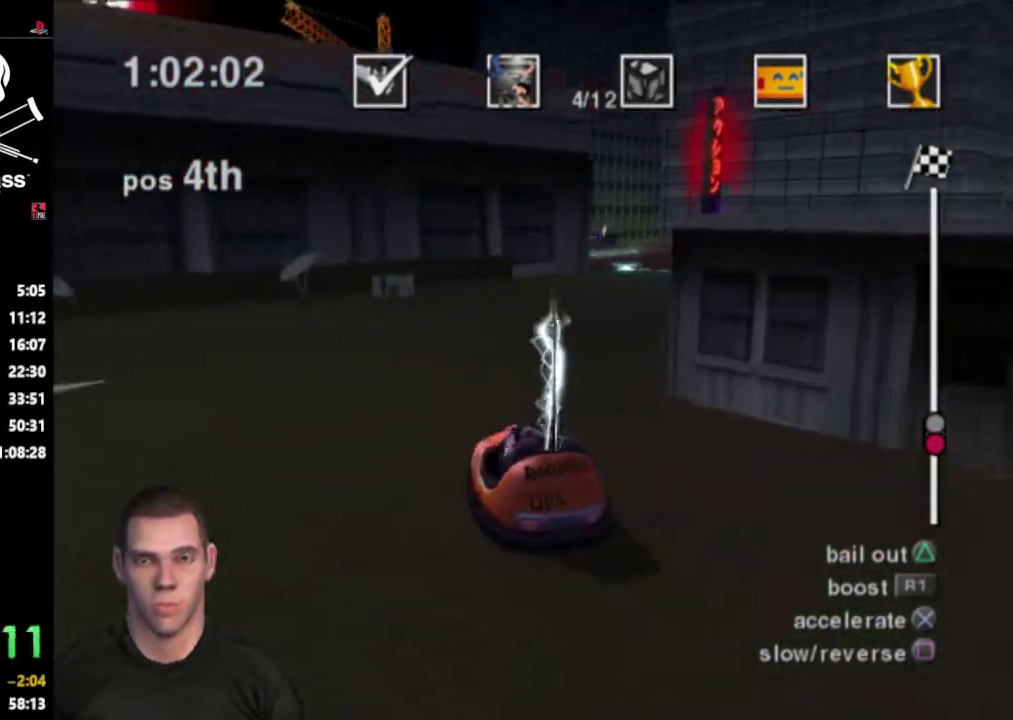
{"buttons": ["CROSS"], "events": []}
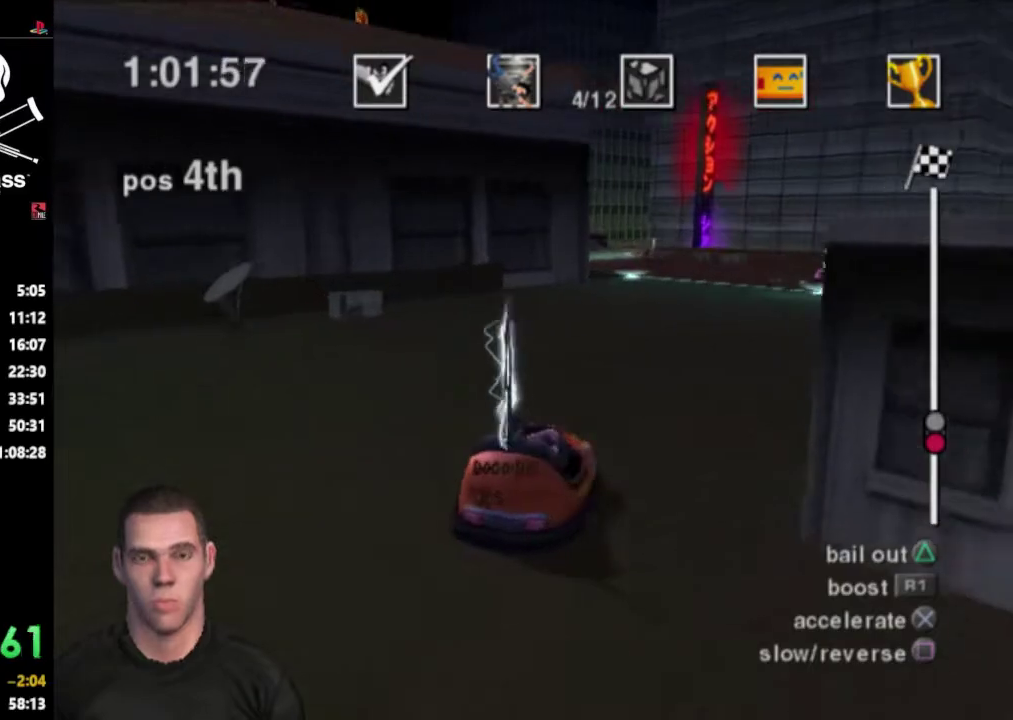
{"buttons": ["CROSS"], "events": []}
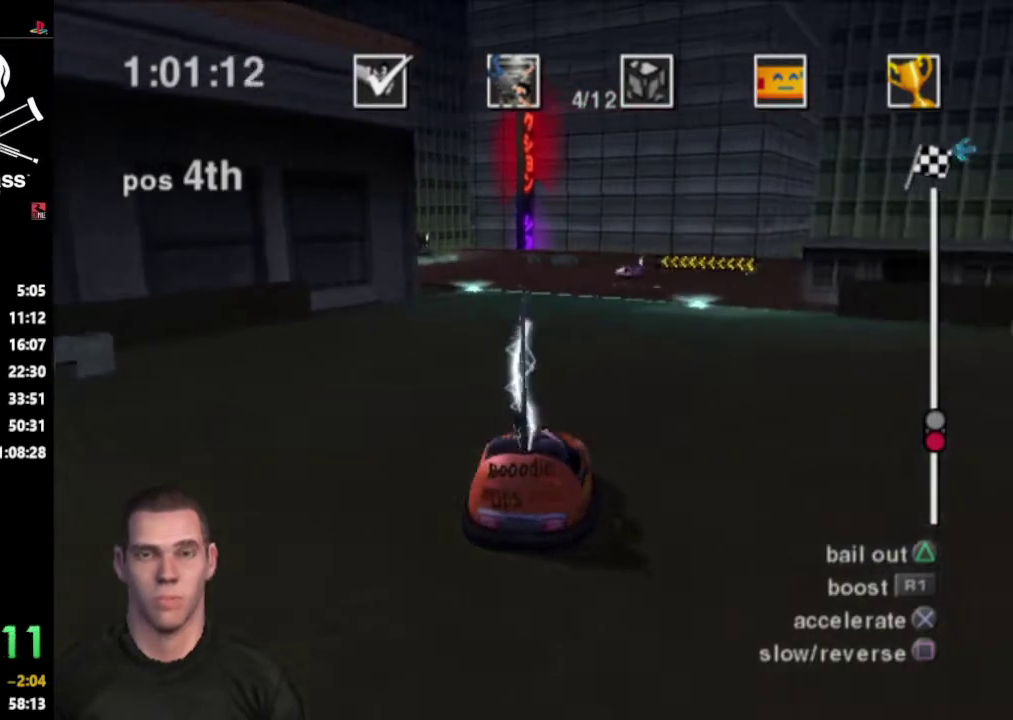
{"buttons": ["CROSS"], "events": []}
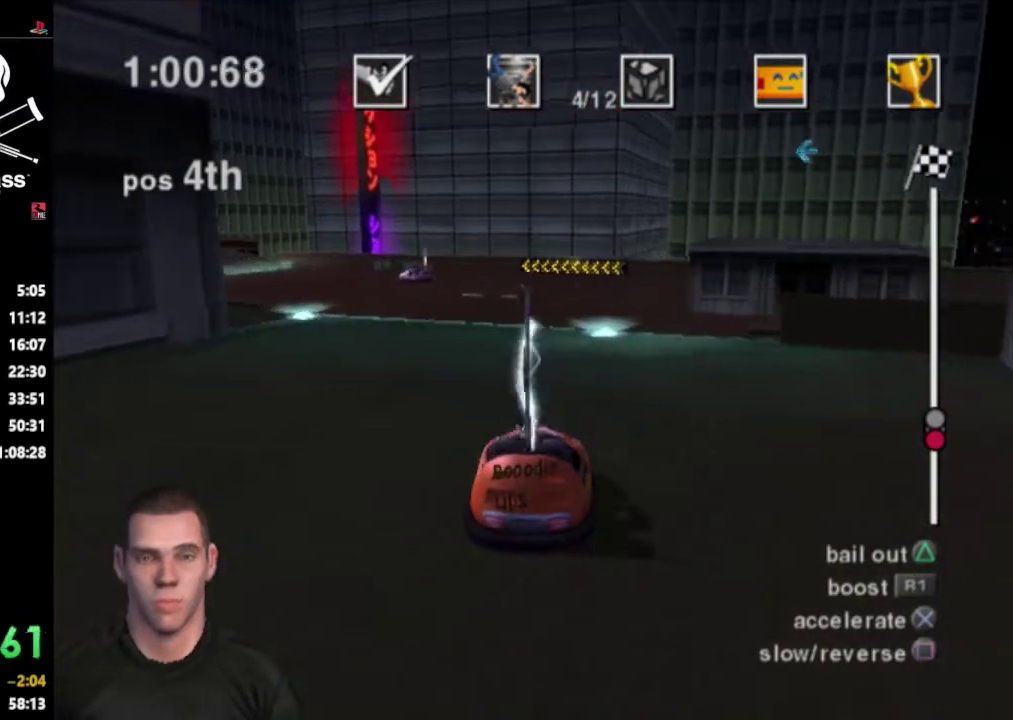
{"buttons": ["CROSS"], "events": []}
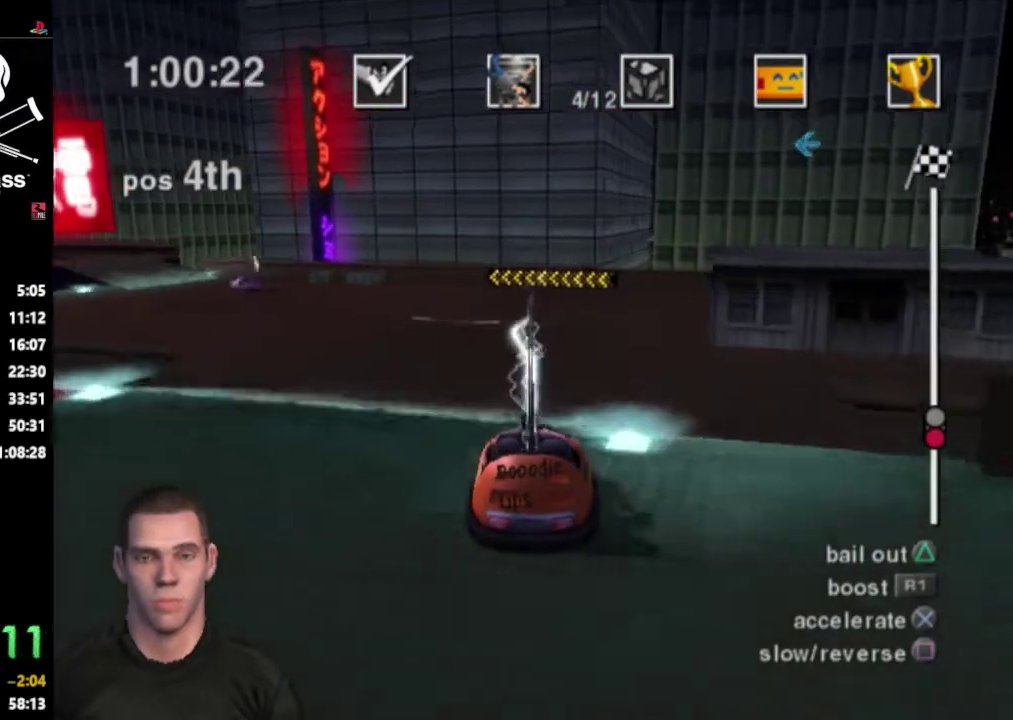
{"buttons": ["CROSS"], "events": []}
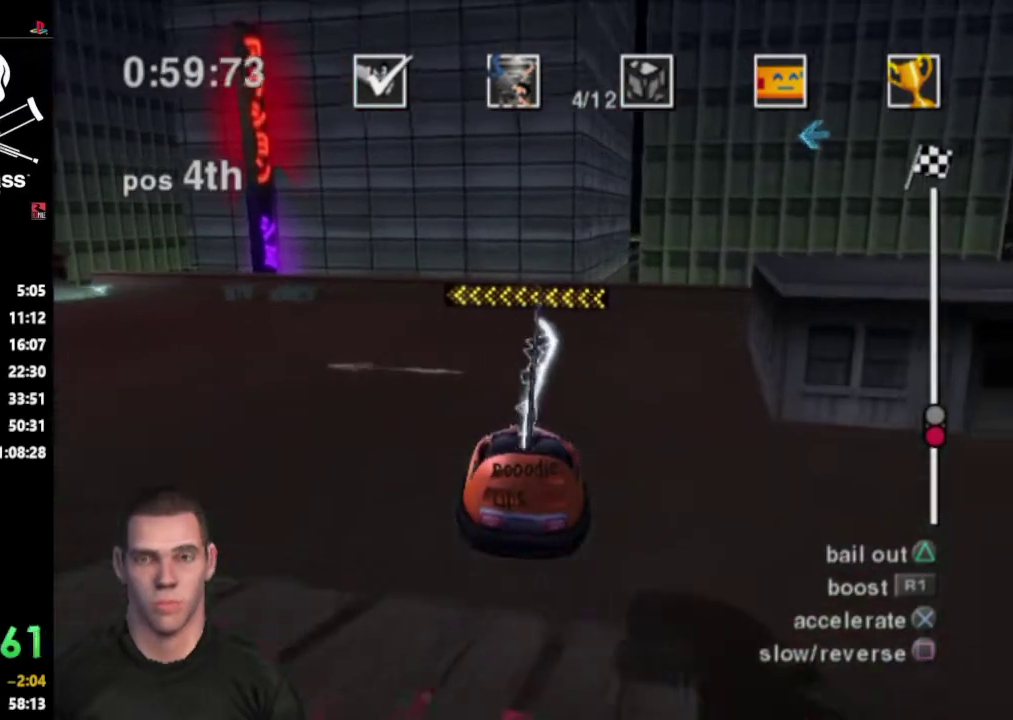
{"buttons": ["CROSS"], "events": []}
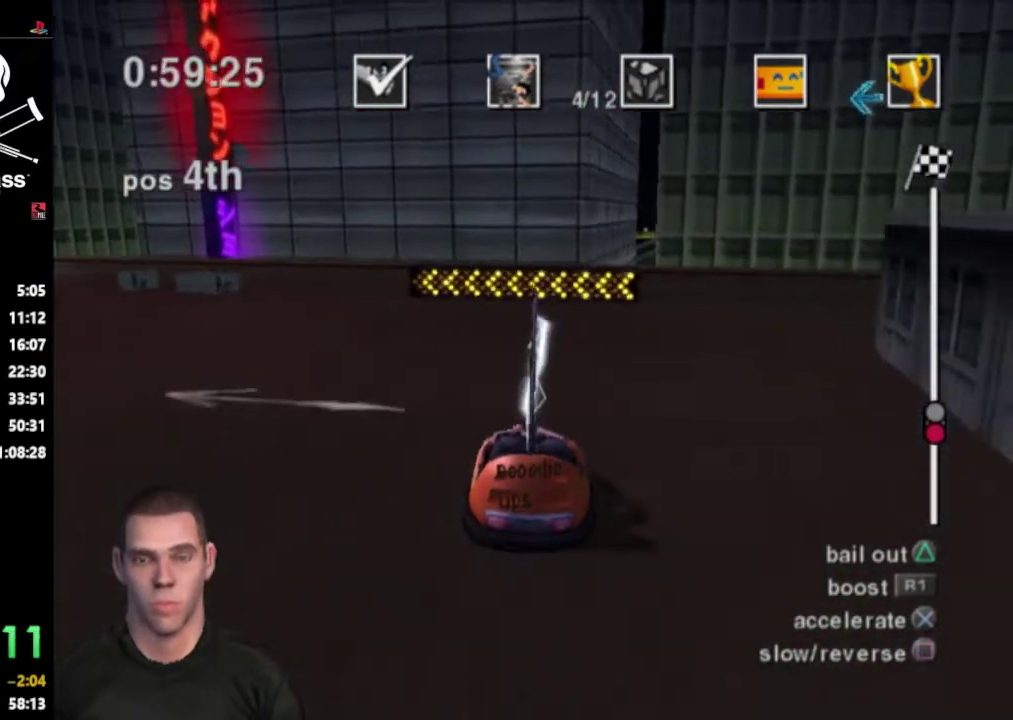
{"buttons": [], "events": [[333, "CROSS", "up"]]}
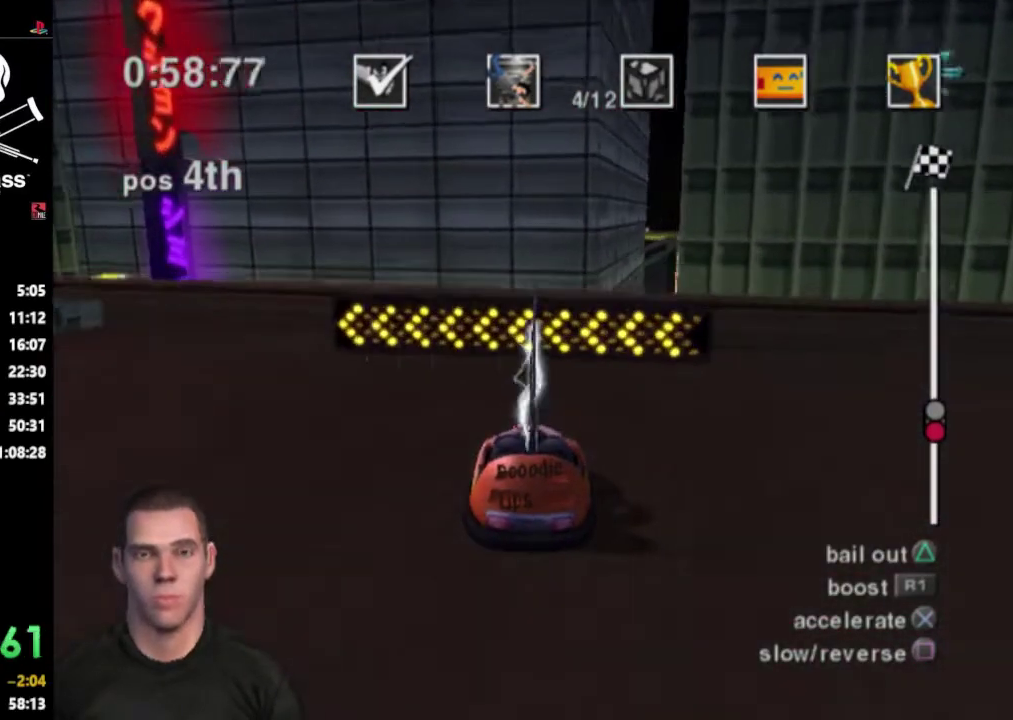
{"buttons": [], "events": []}
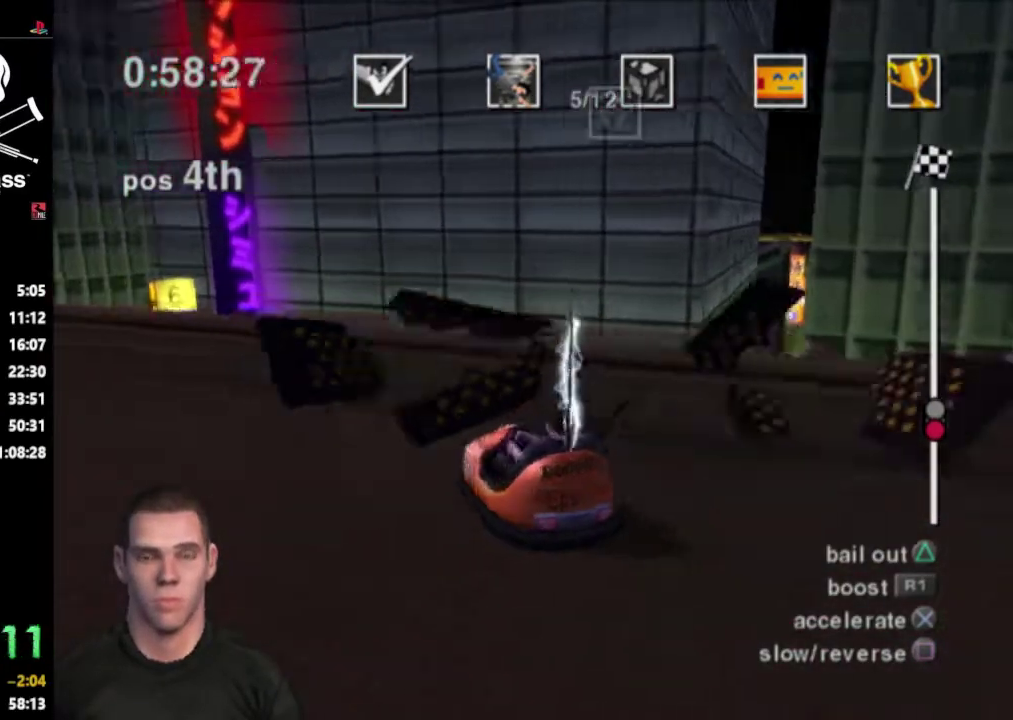
{"buttons": [], "events": []}
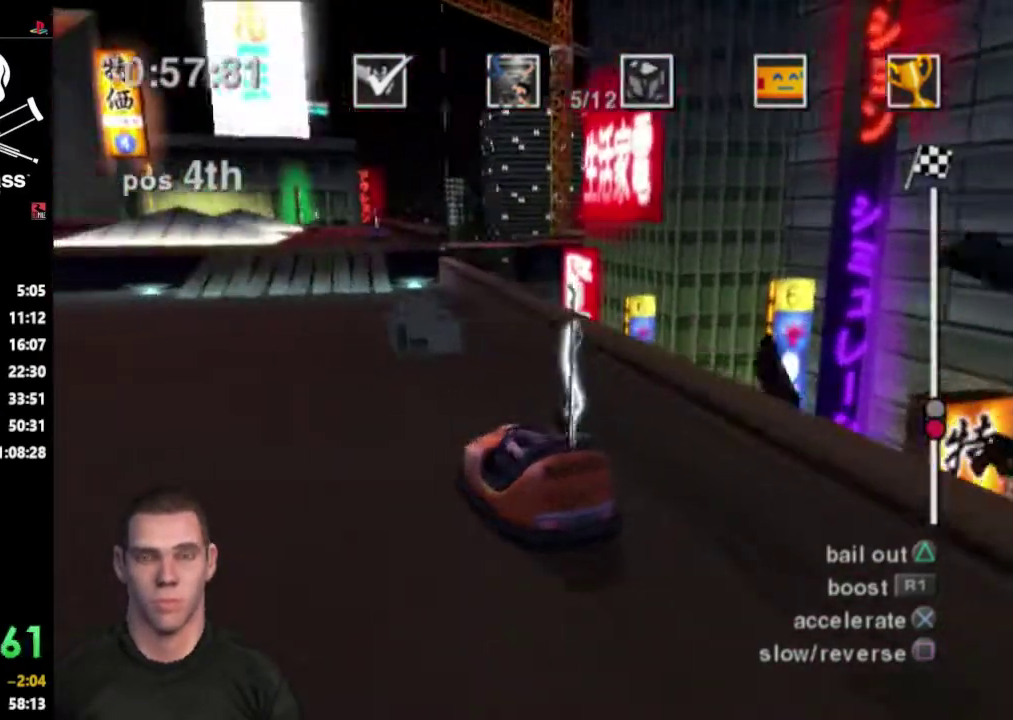
{"buttons": ["CROSS"], "events": [[100, "CROSS", "down"]]}
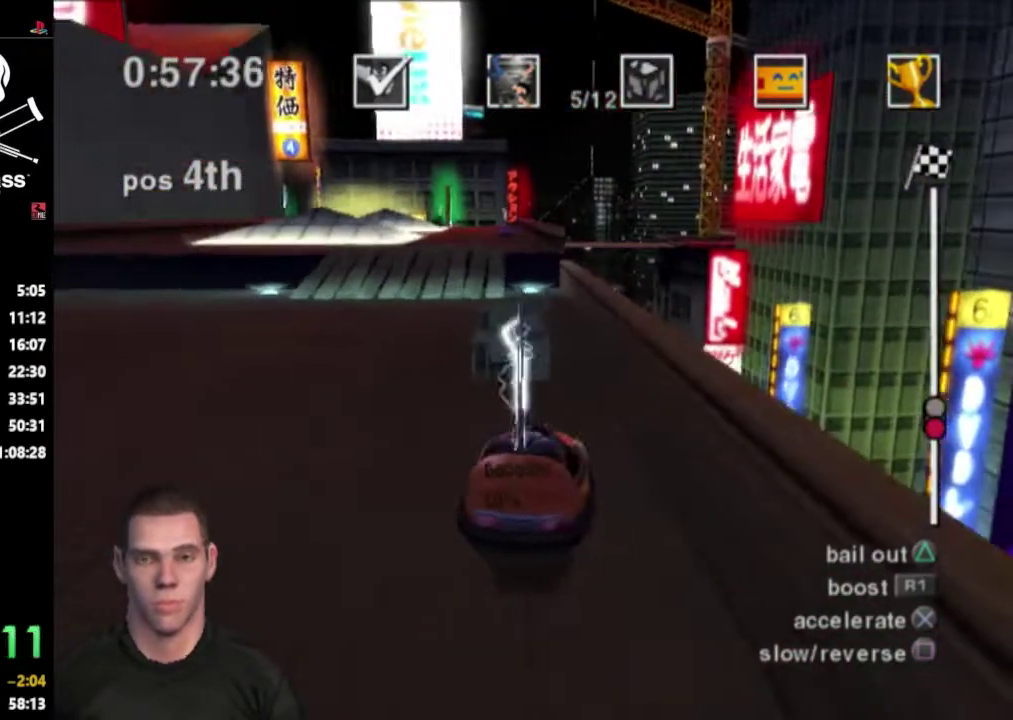
{"buttons": ["CROSS"], "events": [[350, "CROSS", "up"], [467, "CROSS", "down"]]}
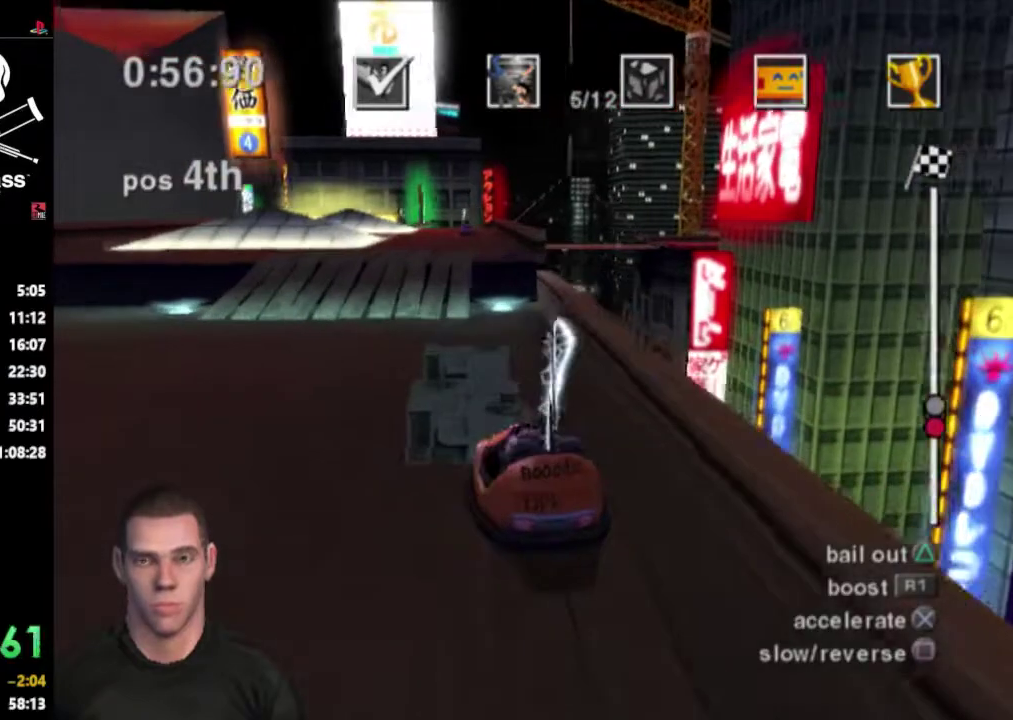
{"buttons": ["CROSS"], "events": []}
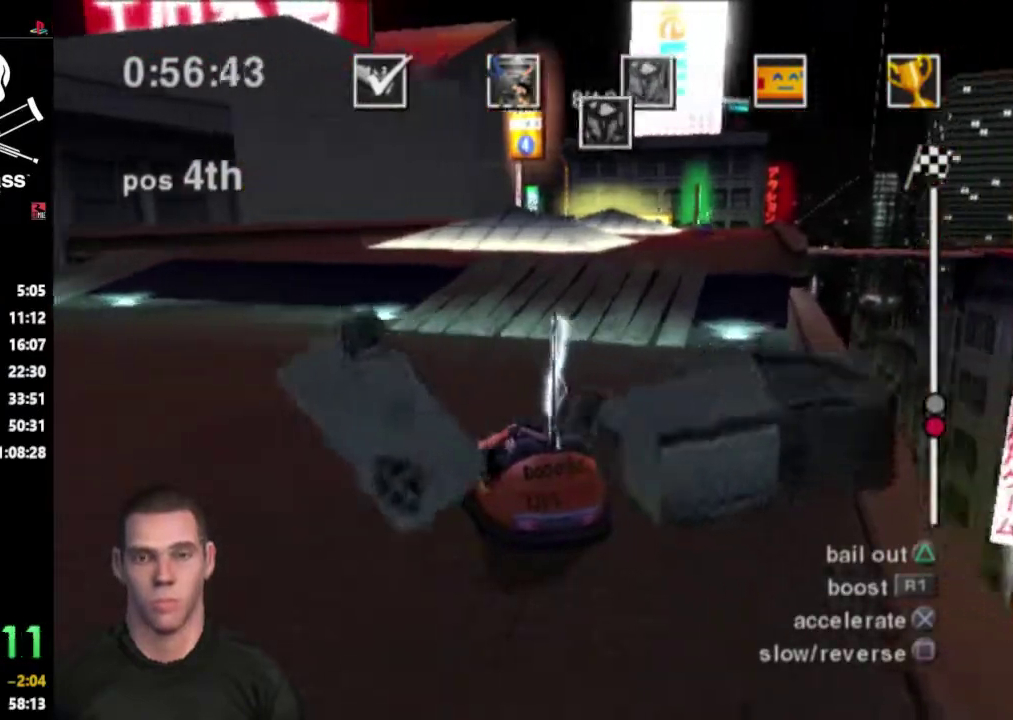
{"buttons": ["CROSS"], "events": [[400, "CROSS", "up"], [467, "CROSS", "down"]]}
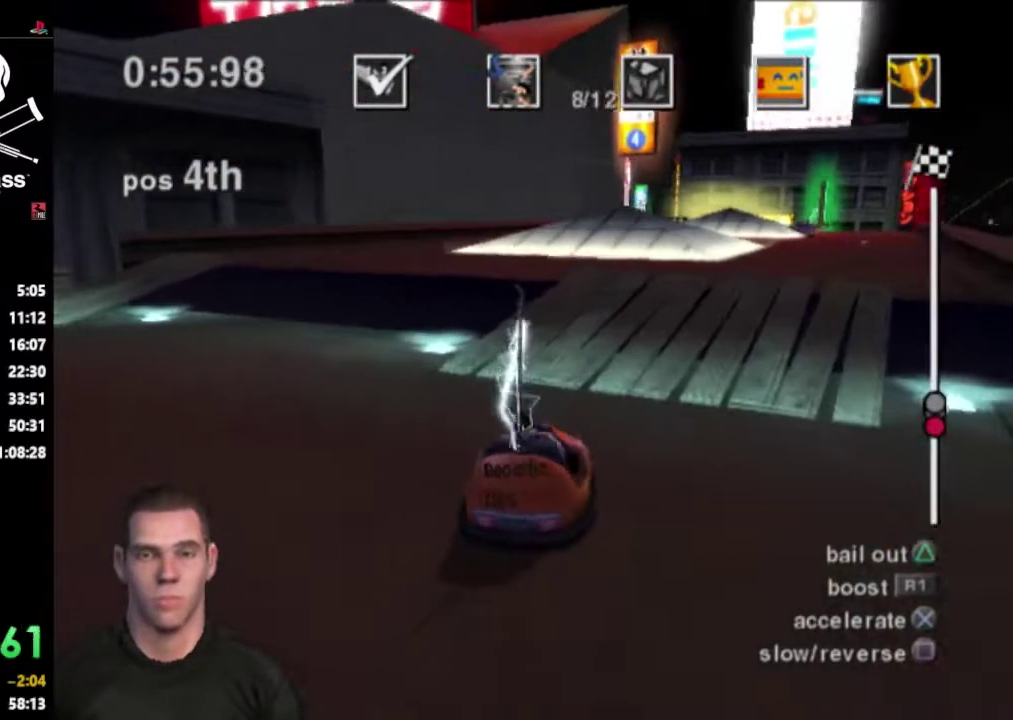
{"buttons": ["CROSS"], "events": []}